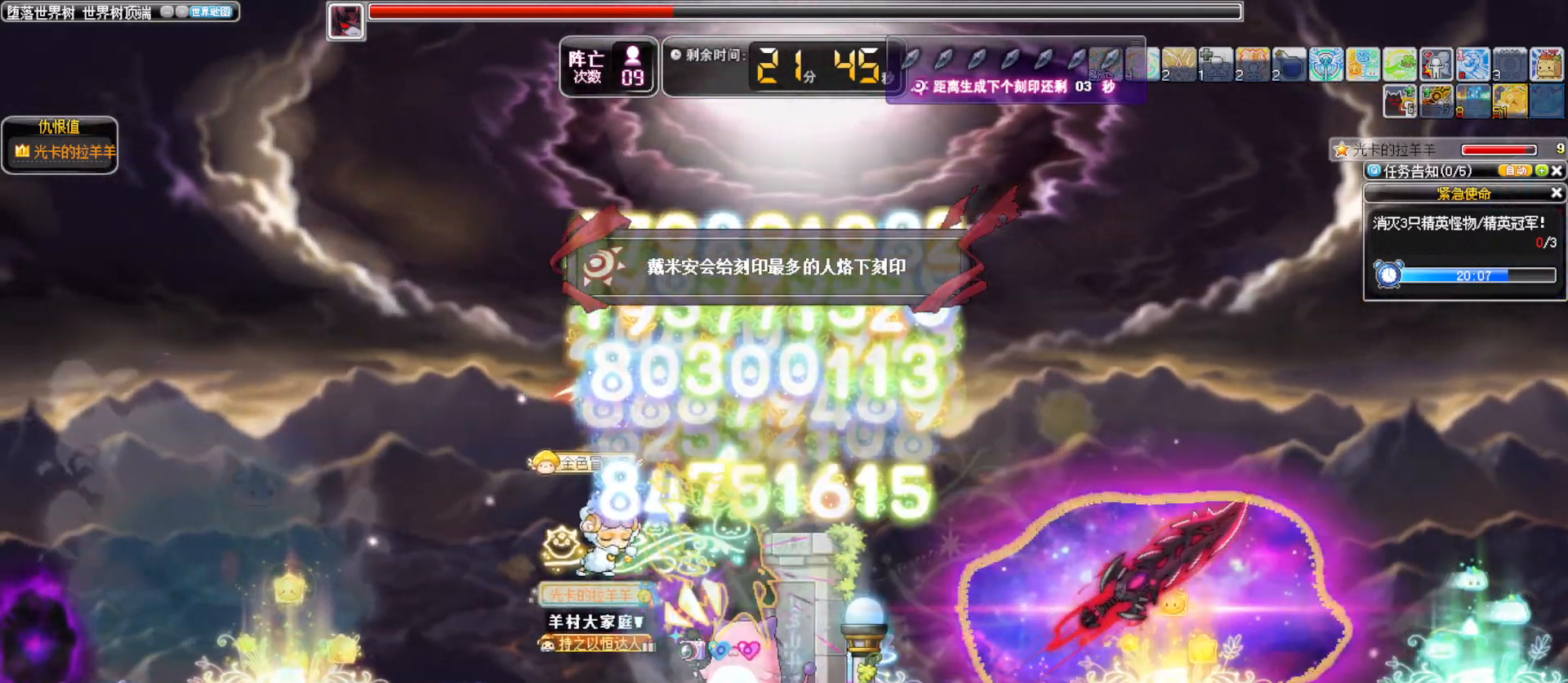
Gameplay with keyboard; each line is a JSON object with the keys held at the frame after it. "events" lists presses ("down") and releases ("up") of ".", "/", "0", "1", "2", "3", "4", "5", "6", "7", "8", "9", "a", "alt_l", "alt_r", "b", "backslash", "backspace", "c", "caps_lock", "comma", "ctrl_l", "ctrl_r", "d", "down", "e", "equals", "f", "g", "h", "i", "j", "k", "l", "lbracket", "left", "m", "minus", "n", "o", "p", "q", "quote", "r", "rbracket", "return", "right", "s", "semicolon", "shift_l", "shift_r", "space", "super", "t", "tab", "tilde", "u", "up", "v", "w", "x", "y" and "z" between this image and that frame as [ms after this image, input, new state], when the widget could be followed in between. No other keys are recorded. Mouse input is not recorded. Not read: other_keys.
{"keys": [], "events": [[17, "a", "down"], [167, "a", "up"], [350, "alt_l", "down"], [400, "a", "down"], [433, "a", "up"], [433, "alt_l", "up"]]}
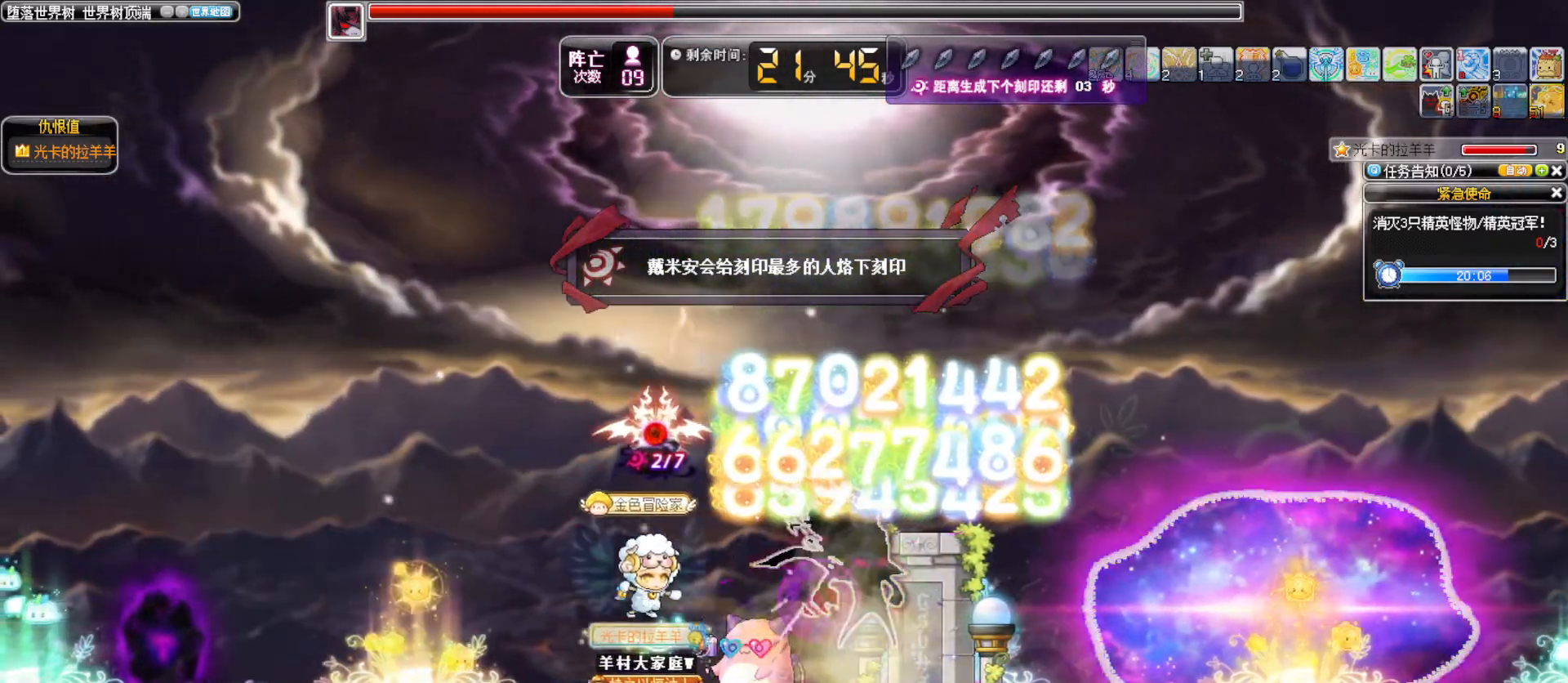
{"keys": ["right"], "events": [[33, "a", "down"], [133, "a", "up"], [217, "a", "down"], [317, "a", "up"], [450, "right", "down"]]}
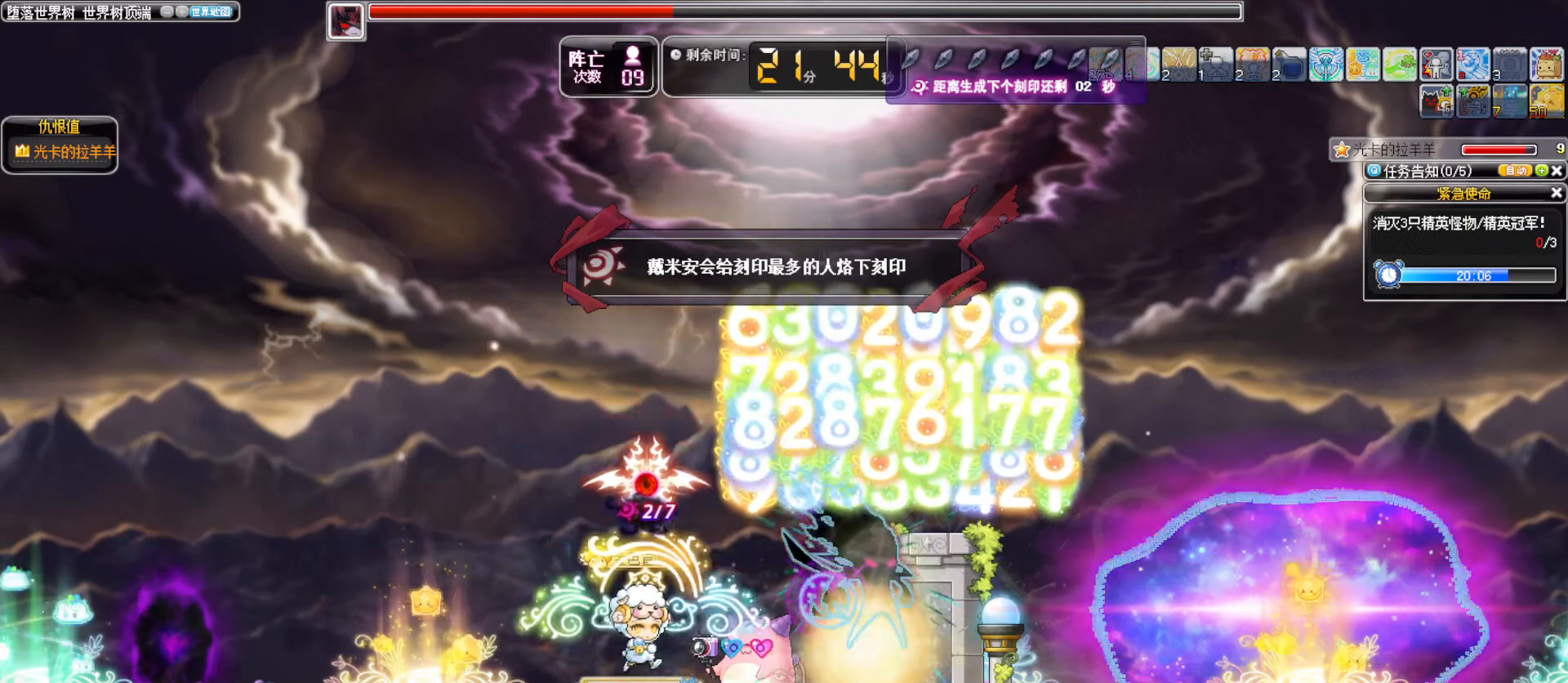
{"keys": [], "events": [[100, "alt_l", "down"], [150, "a", "down"], [183, "alt_l", "up"], [250, "a", "up"], [250, "right", "up"], [333, "a", "down"], [433, "a", "up"]]}
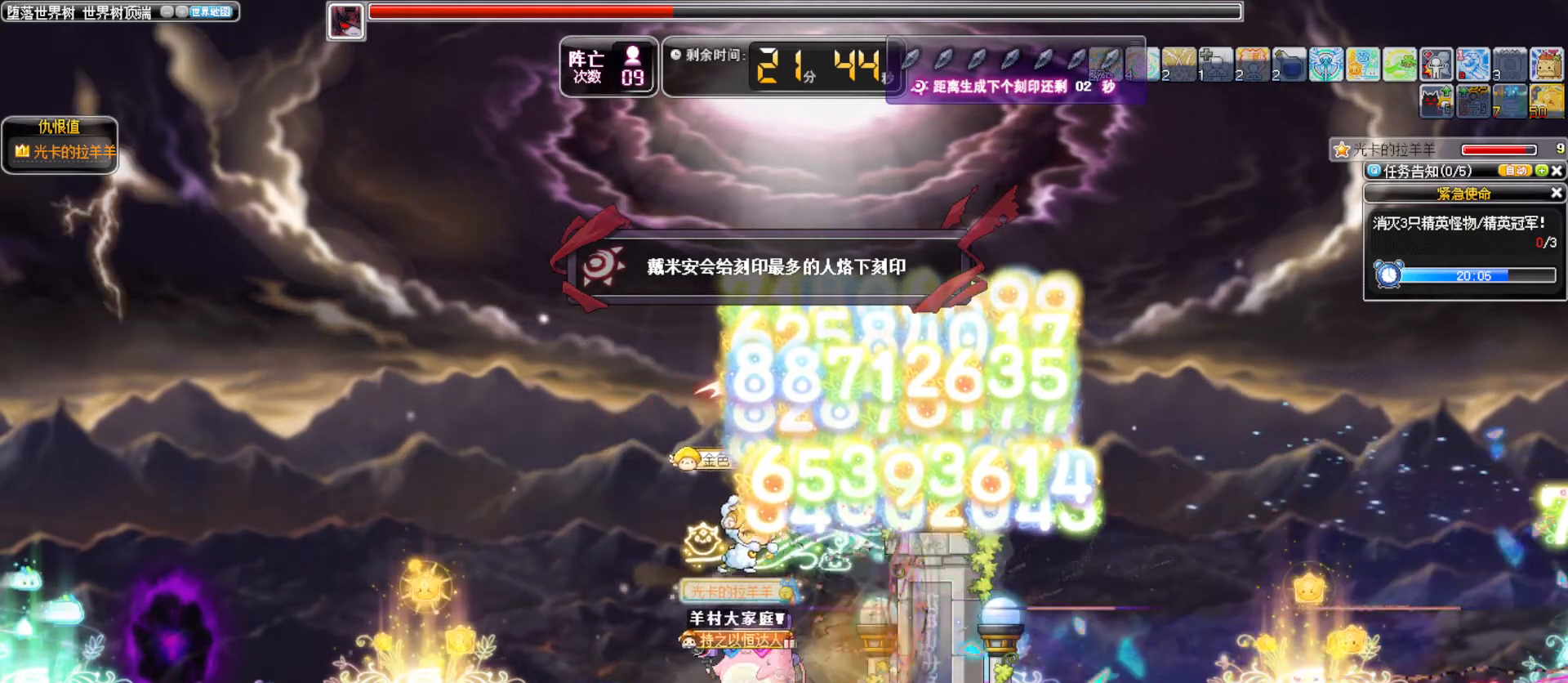
{"keys": ["alt_l", "left"], "events": [[17, "left", "down"], [350, "alt_l", "down"], [450, "alt_l", "up"], [483, "alt_l", "down"]]}
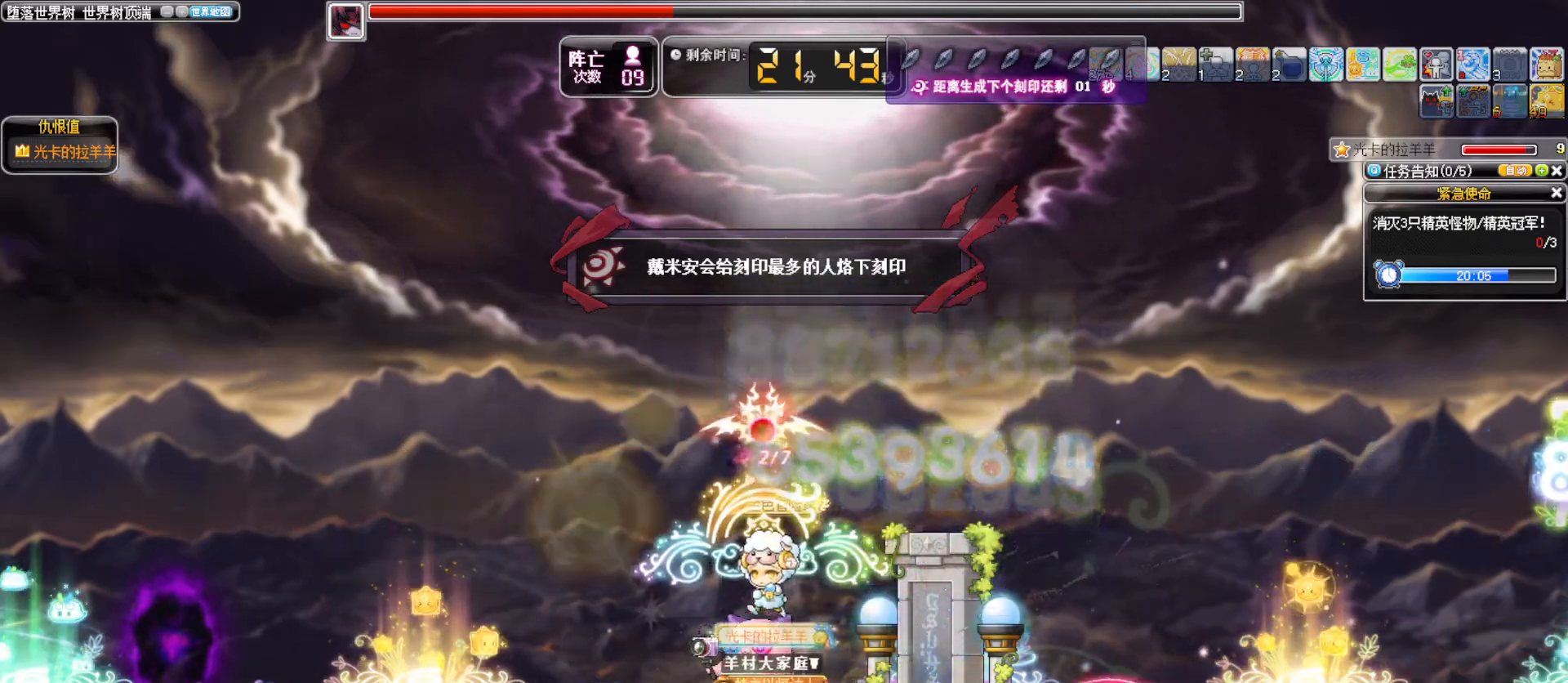
{"keys": ["right"], "events": [[133, "alt_l", "up"], [317, "left", "up"], [317, "right", "down"]]}